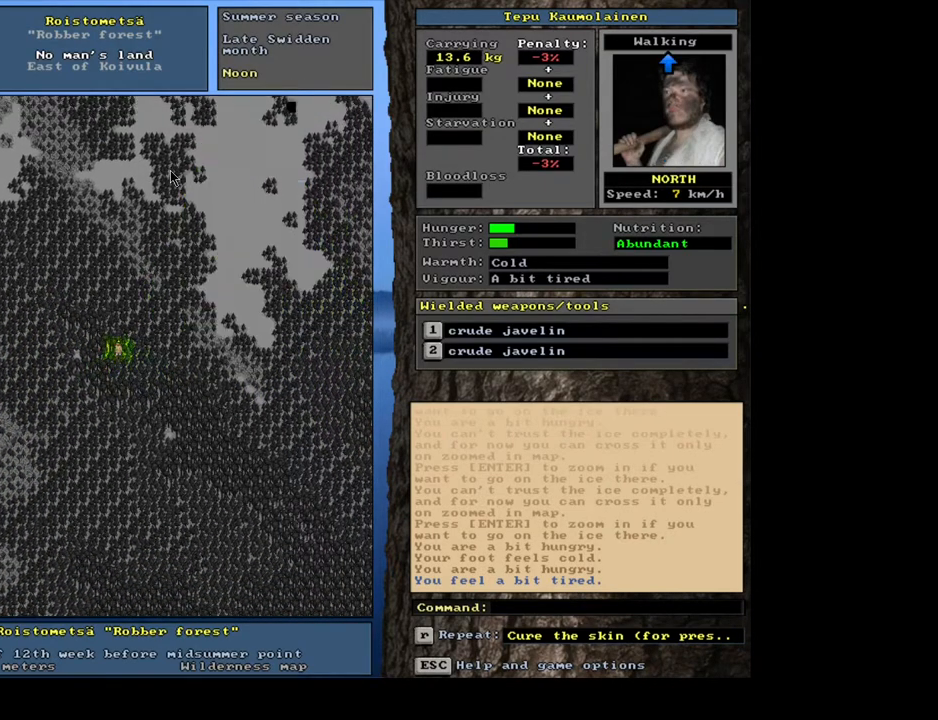
Gameplay with keyboard and mouse; each line is a JSON object with the keys and mouse buttons held at the frame after it. "events" lists presses ("down") and releases ("up") of ".", "/", "0", "1", "2", "3", "4", "5", "6", "7", "8", "9", "a", "alt_l", "alt_r", "b", "backslash", "backspace", "c", "caps_lock", "comma", "ctrl_l", "ctrl_r", "d", "down", "e", "equals", "escape", "f", "f1", "f10", "f11", "f12", "f2", "f3", "f4", "f5", "f6", "f7", "f8", "f9", "g", "h", "i", "j", "k", "l", "lbracket", "left", "m", "minus", "n", "num0", "num1", "num2", "num3", "num4", "num5", "num6", "num7", "num8", "num9", "o", "p", "q", "r", "rbracket", "return", "right", "s", "semicolon", "shift_l", "shift_r", "space", "super", "t", "tab", "tilde", "u", "up", "v", "w", "x", "y", "z", "mouse_left", "mouse_wheel", "mouse_right", "mouse_mb4" and "mouse_mb5" between this image and that frame as [ms after this image, input, new state], when the widget could be followed in between. "mouse_left", "mouse_wheel", "mouse_right", "mouse_mb4", "mouse_mb5" = the "left", "wheel", "right", "mb4", "mb5" buttons of the "mouse" list. No other keys are recorded. "wheel" means that the mouse wheel is clicked or scrolled. Mouse movement is not recorded.
{"keys": ["ctrl_l", "num8"], "mouse": [], "events": [[50, "num8", "up"], [67, "num9", "up"], [150, "num8", "down"], [150, "num9", "down"], [200, "num9", "up"], [217, "num8", "up"], [317, "num8", "down"], [317, "num9", "down"], [350, "num9", "up"], [367, "num8", "up"], [467, "num8", "down"], [467, "num9", "down"], [500, "num9", "up"]]}
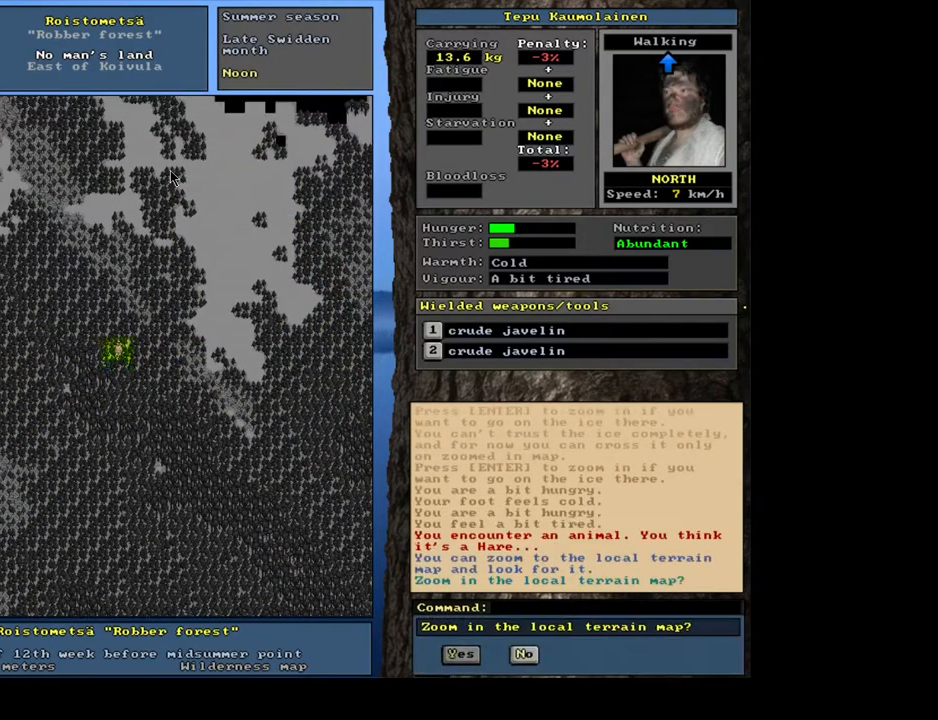
{"keys": ["ctrl_l"], "mouse": [], "events": [[17, "num8", "up"]]}
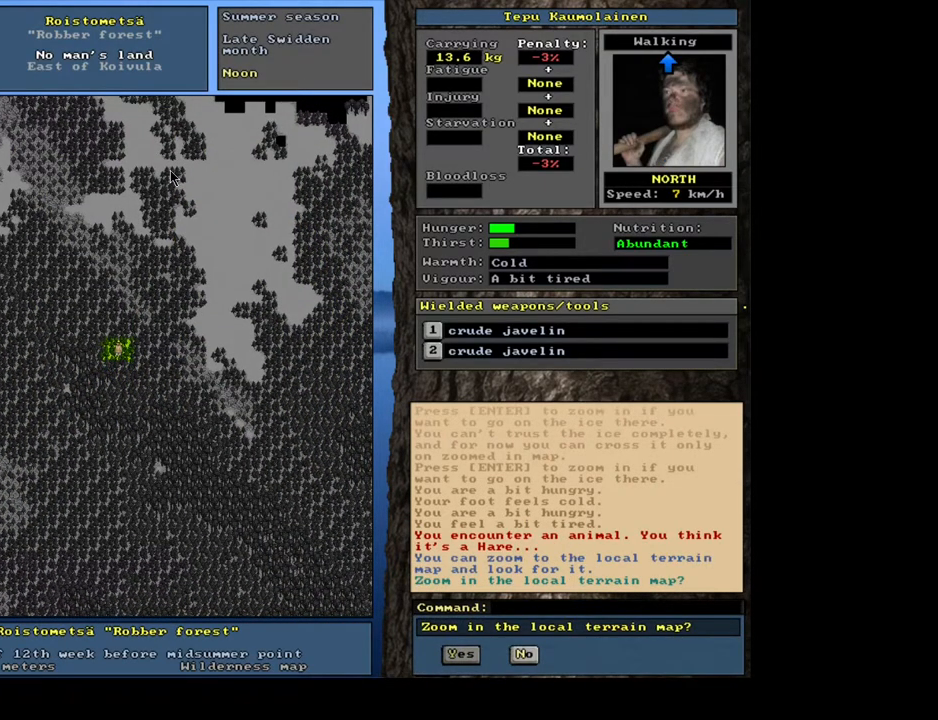
{"keys": [], "mouse": [], "events": [[217, "ctrl_l", "up"]]}
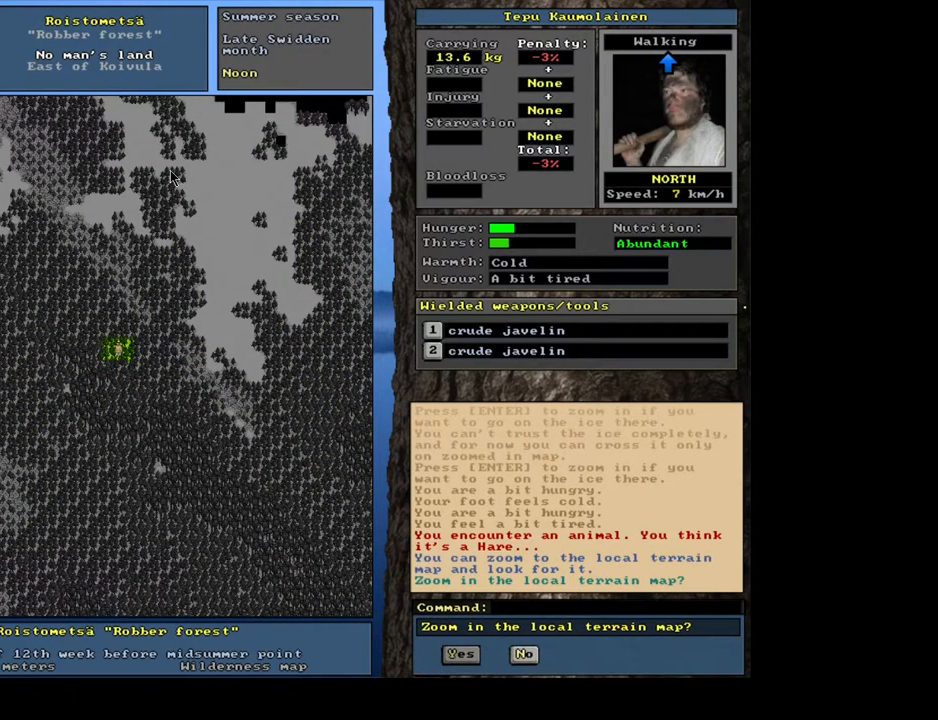
{"keys": [], "mouse": [], "events": []}
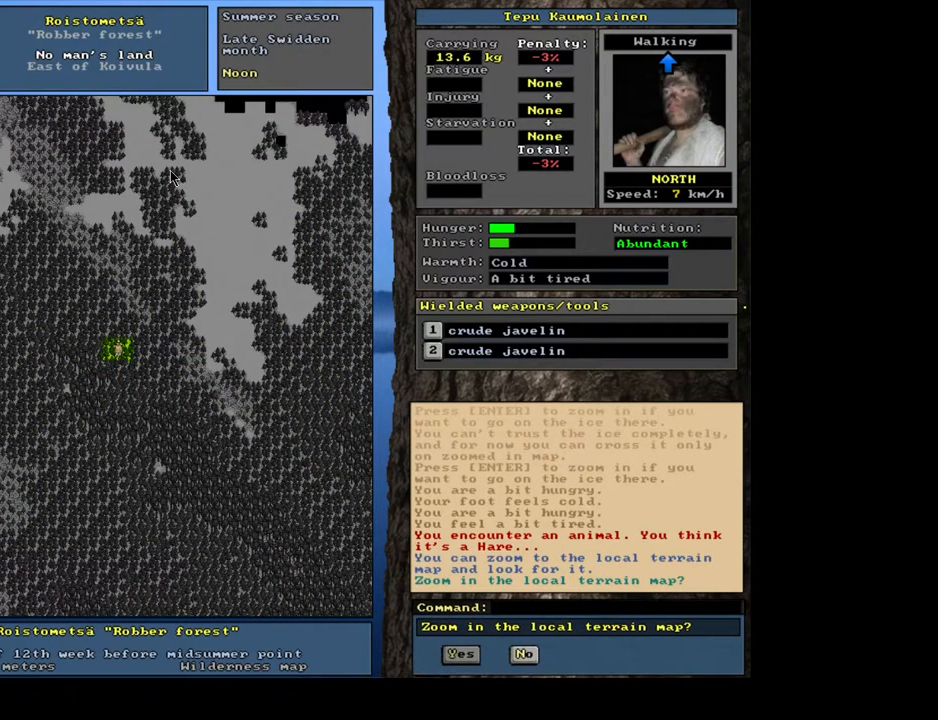
{"keys": [], "mouse": [], "events": []}
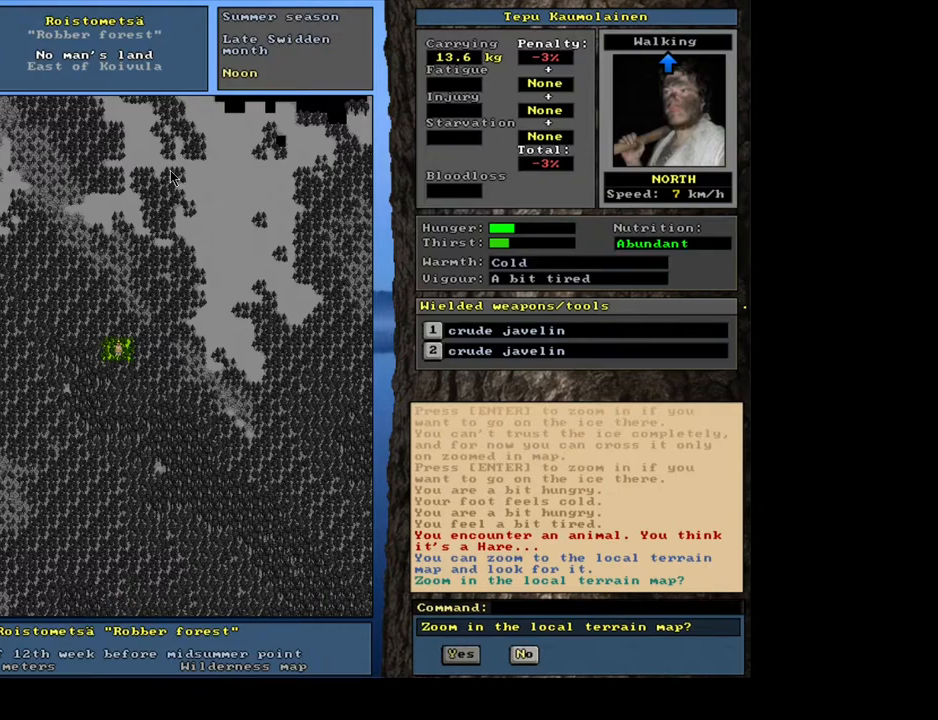
{"keys": ["ctrl_l"], "mouse": [], "events": [[200, "n", "down"], [283, "n", "up"], [500, "ctrl_l", "down"]]}
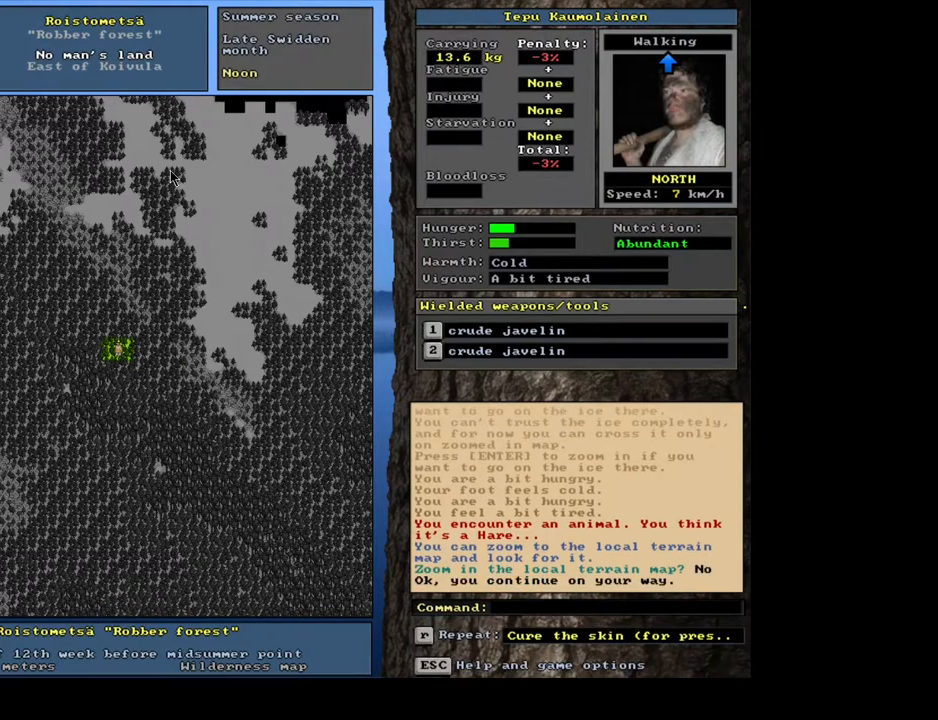
{"keys": ["ctrl_l"], "mouse": [], "events": [[167, "num7", "down"], [250, "num7", "up"], [317, "num7", "down"], [433, "num7", "up"]]}
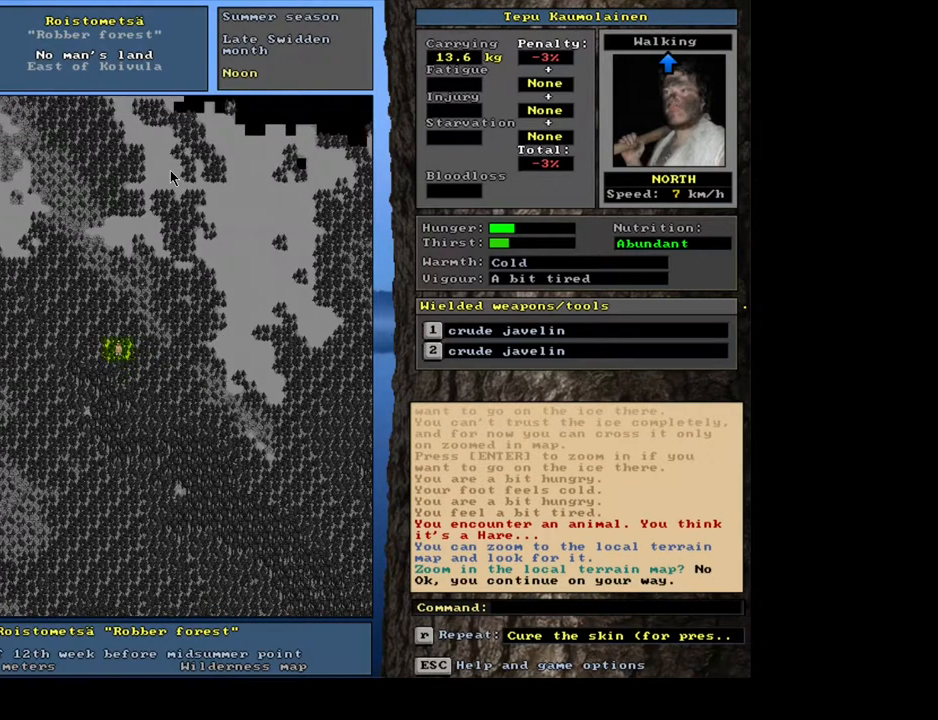
{"keys": ["ctrl_l"], "mouse": [], "events": [[17, "num7", "down"], [133, "num7", "up"], [167, "num8", "down"], [250, "num7", "down"], [283, "num8", "up"], [333, "num7", "up"], [383, "num8", "down"], [467, "num8", "up"]]}
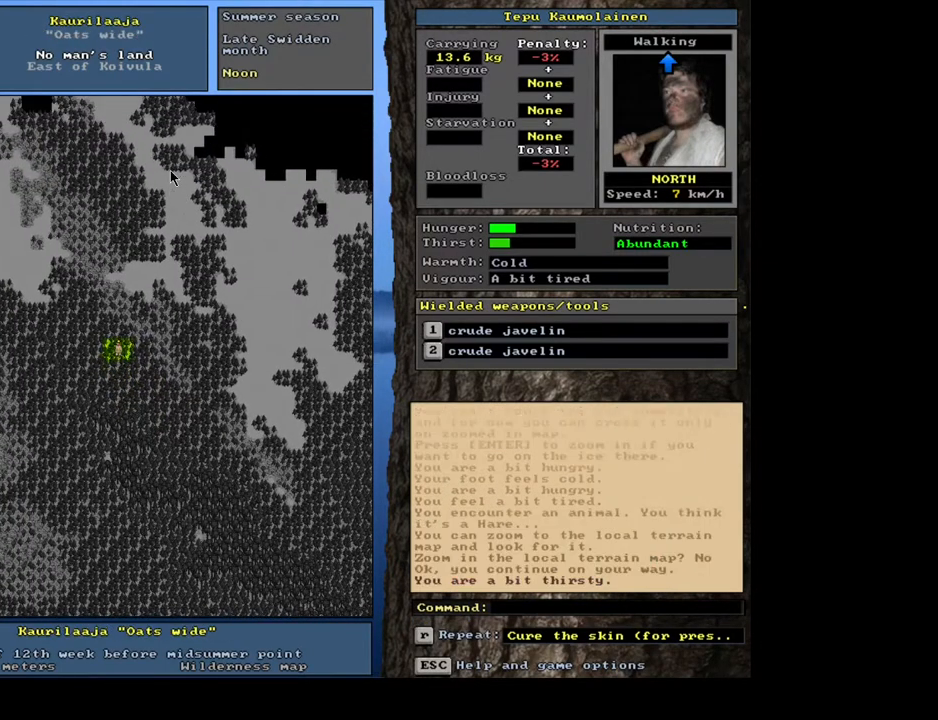
{"keys": ["ctrl_l", "num7"], "mouse": [], "events": [[17, "num7", "down"], [183, "num7", "up"], [233, "num8", "down"], [317, "num8", "up"], [400, "num7", "down"]]}
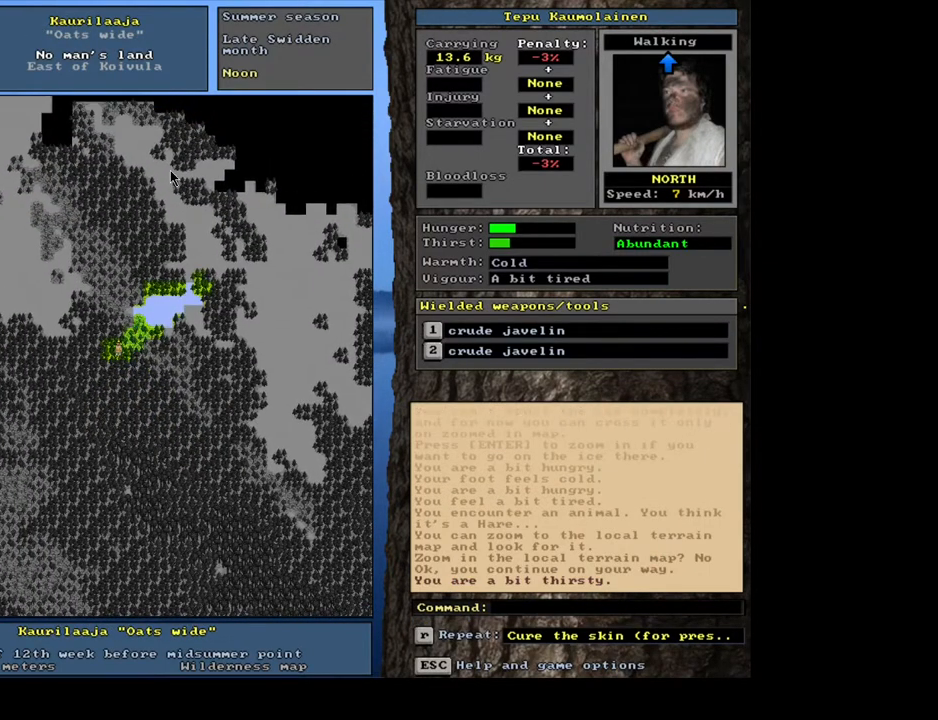
{"keys": ["ctrl_l", "num7"], "mouse": [], "events": [[17, "num7", "up"], [67, "num8", "down"], [167, "num8", "up"], [267, "num8", "down"], [350, "num8", "up"], [417, "num7", "down"]]}
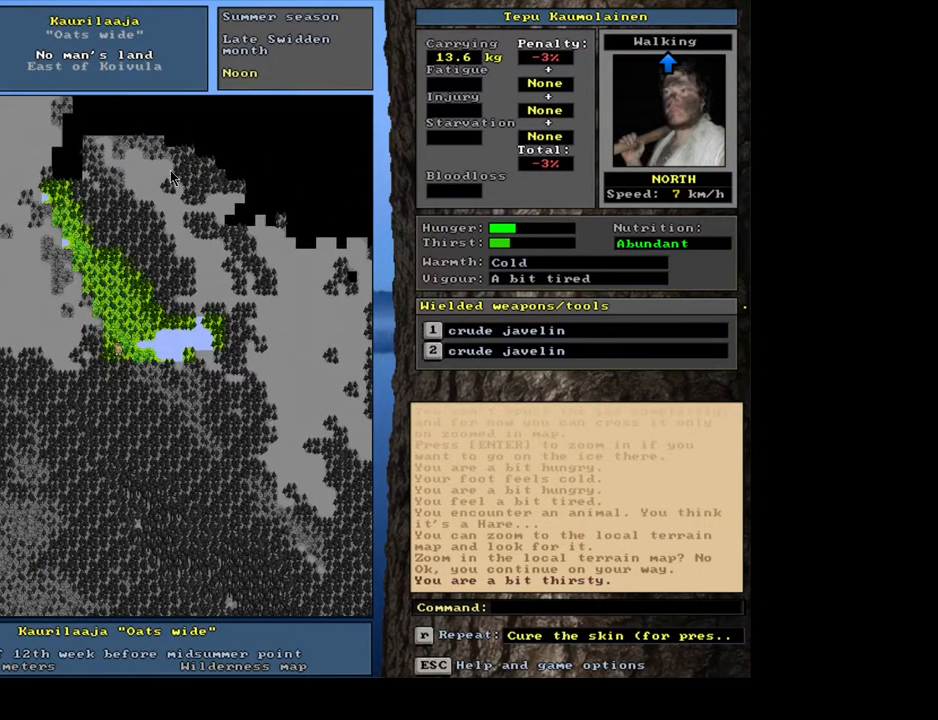
{"keys": ["ctrl_l", "num8"], "mouse": [], "events": [[17, "num7", "up"], [100, "num8", "down"], [183, "num8", "up"], [267, "num8", "down"], [350, "num8", "up"], [433, "num8", "down"]]}
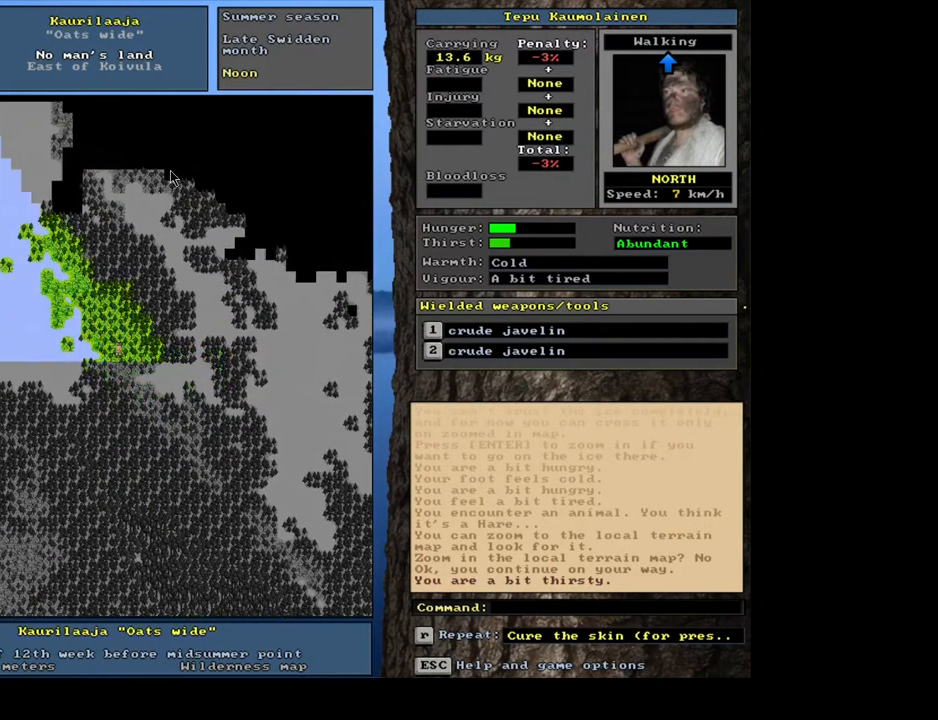
{"keys": ["ctrl_l", "num8"], "mouse": [], "events": [[17, "num8", "up"], [117, "num8", "down"], [200, "num8", "up"], [267, "num7", "down"], [283, "num8", "down"], [333, "num8", "up"], [383, "num7", "up"], [433, "num8", "down"]]}
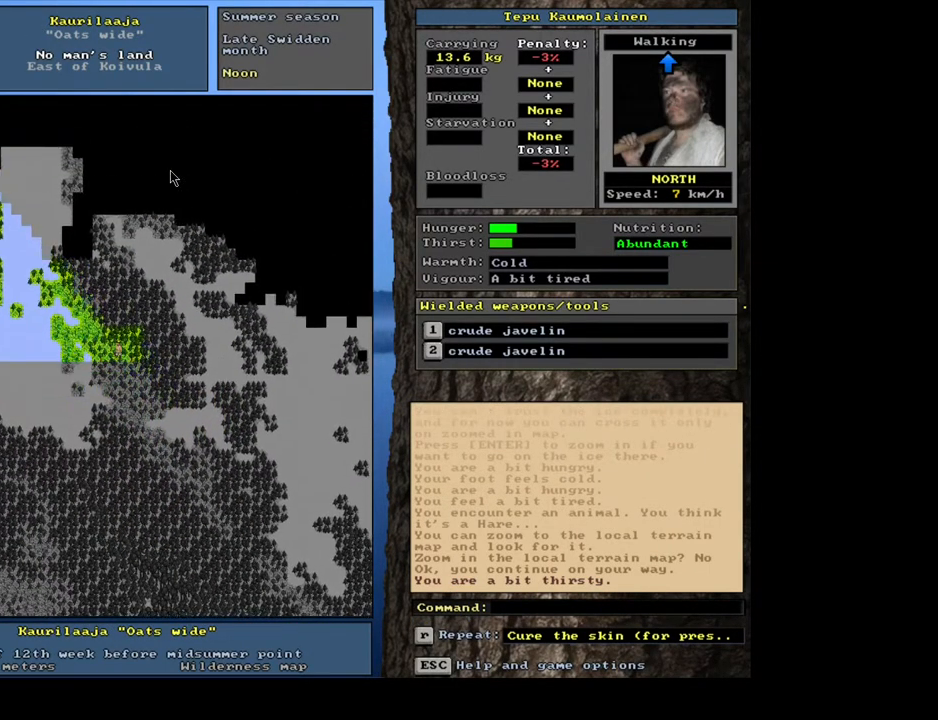
{"keys": ["ctrl_l"], "mouse": [], "events": [[33, "num8", "up"], [83, "num7", "down"], [233, "num7", "up"], [300, "num7", "down"], [417, "num7", "up"]]}
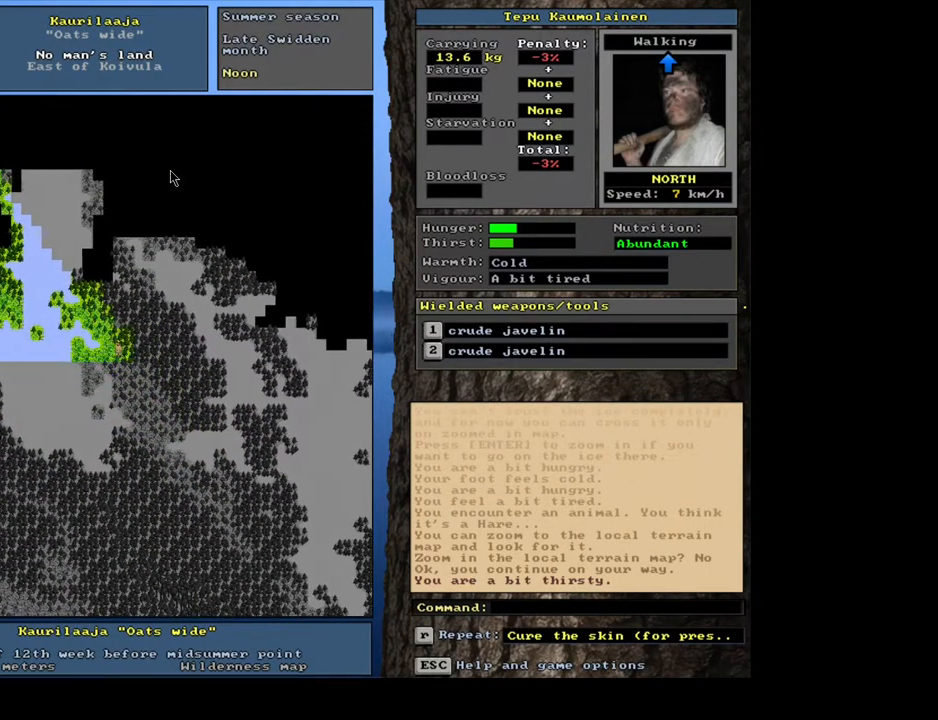
{"keys": ["ctrl_l"], "mouse": [], "events": [[33, "num7", "down"], [33, "num8", "down"], [50, "num7", "up"], [250, "num8", "up"], [350, "num8", "down"], [467, "num8", "up"]]}
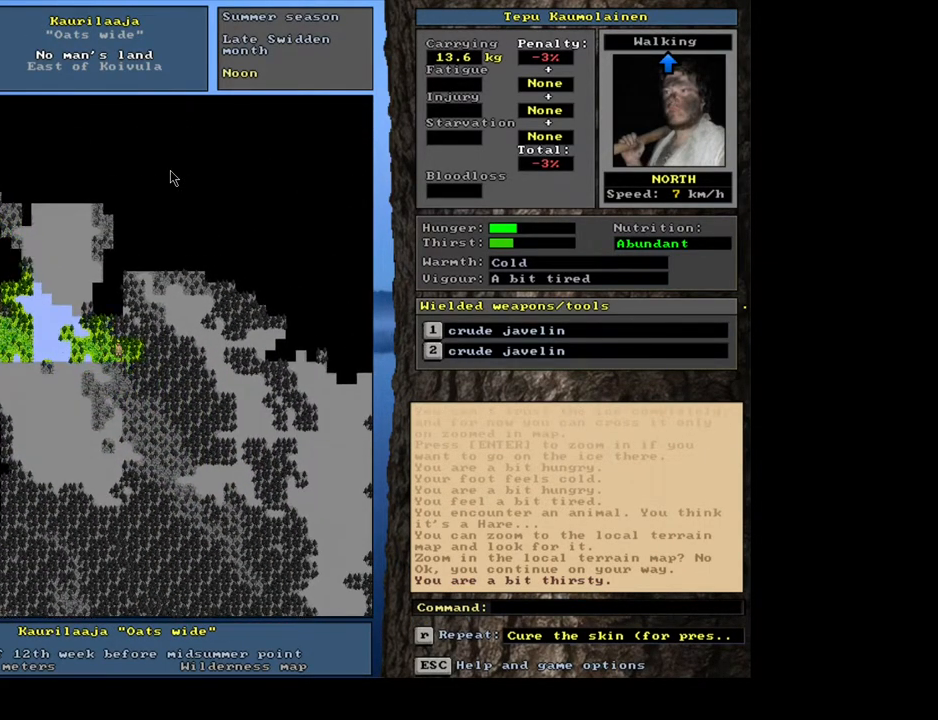
{"keys": [], "mouse": [], "events": [[17, "num8", "down"], [133, "num8", "up"], [233, "num8", "down"], [300, "num8", "up"], [450, "ctrl_l", "up"]]}
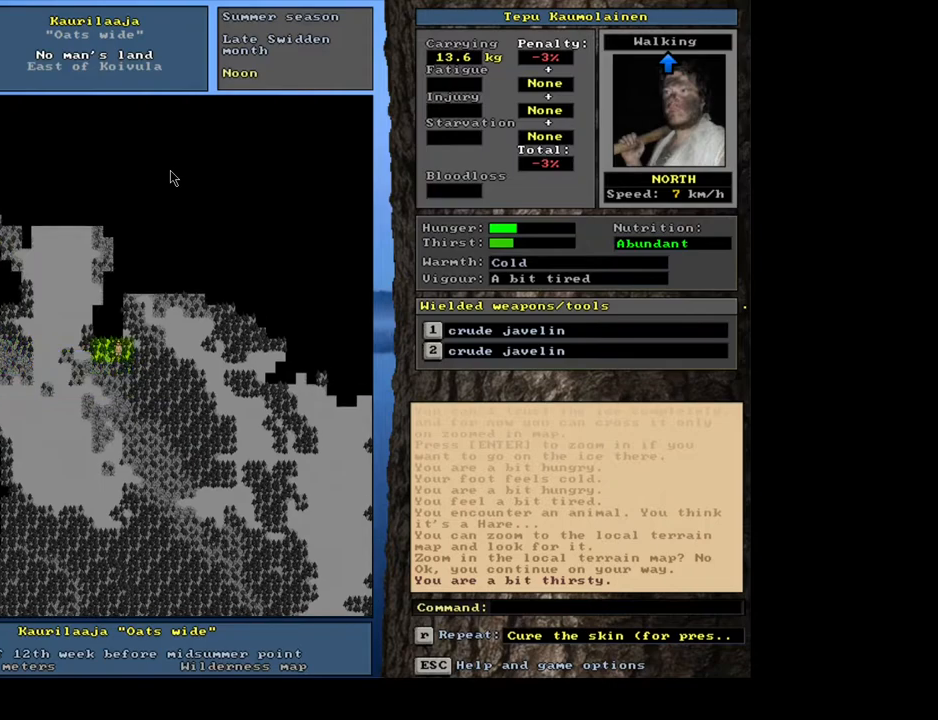
{"keys": ["ctrl_l"], "mouse": [], "events": [[50, "num6", "down"], [117, "num6", "up"], [200, "ctrl_l", "down"], [367, "num7", "down"], [483, "num7", "up"]]}
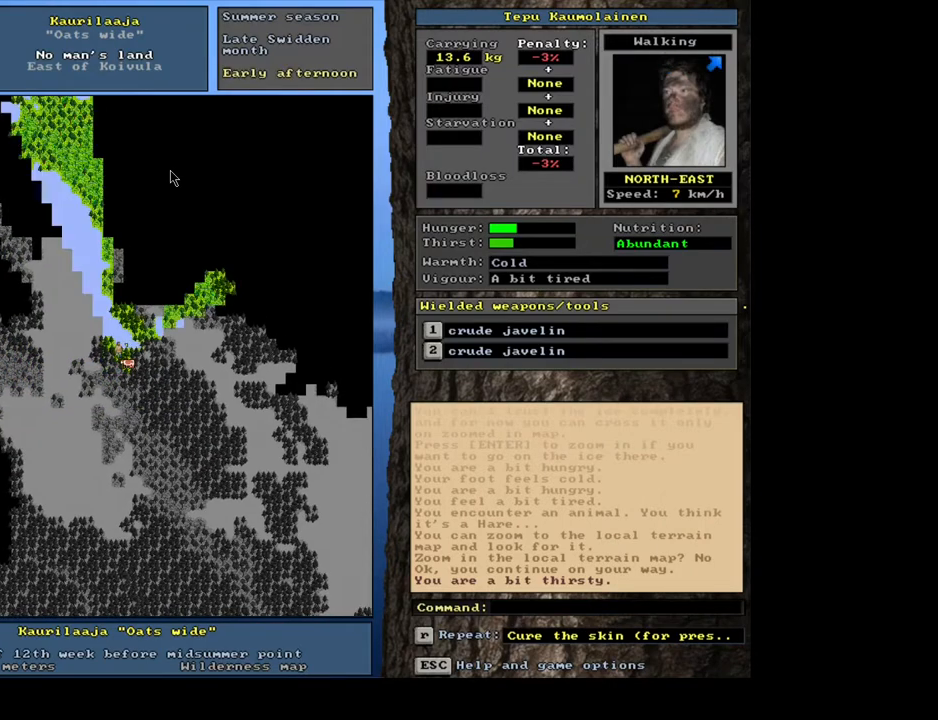
{"keys": [], "mouse": [], "events": [[183, "ctrl_l", "up"]]}
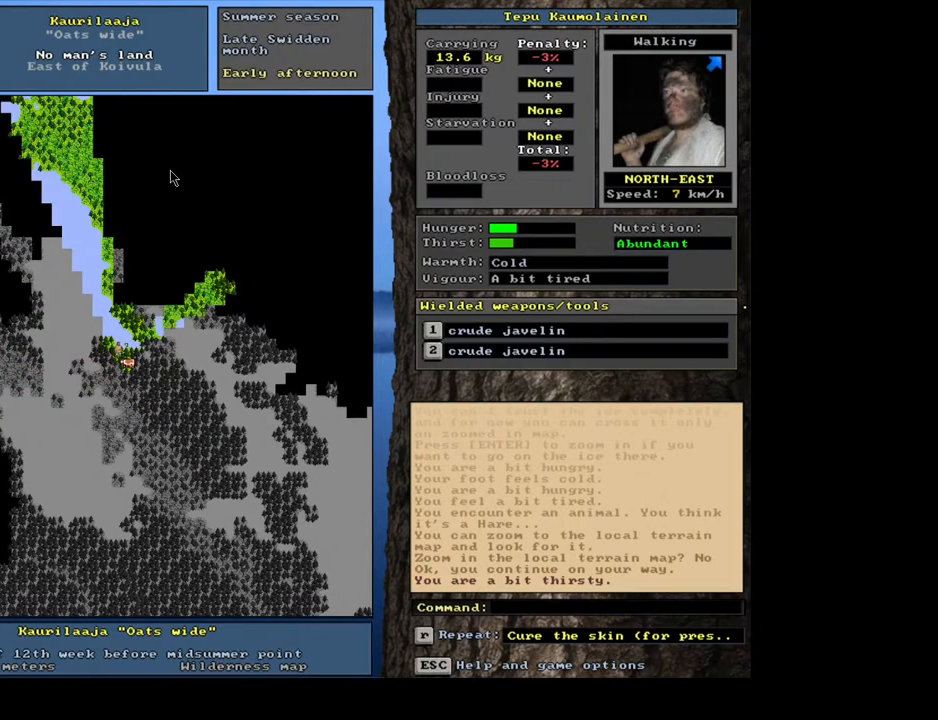
{"keys": ["ctrl_l"], "mouse": [], "events": [[267, "num4", "down"], [350, "num4", "up"], [417, "ctrl_l", "down"]]}
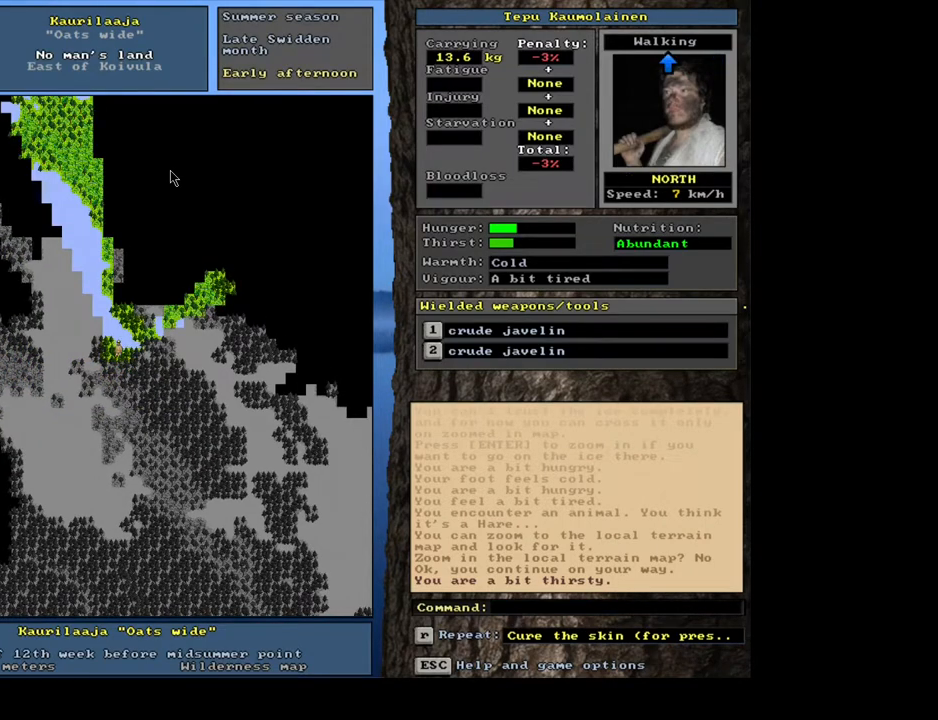
{"keys": ["ctrl_l", "num9"], "mouse": [], "events": [[233, "num6", "down"], [317, "num6", "up"], [450, "num9", "down"]]}
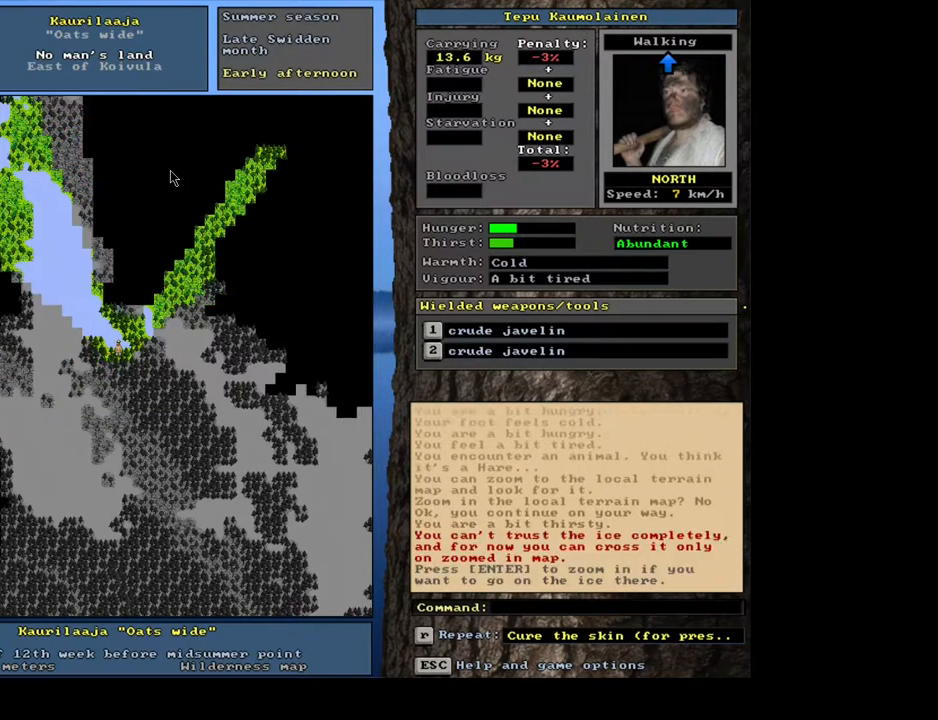
{"keys": ["ctrl_l"], "mouse": [], "events": [[17, "num9", "up"], [283, "num9", "down"], [350, "num9", "up"]]}
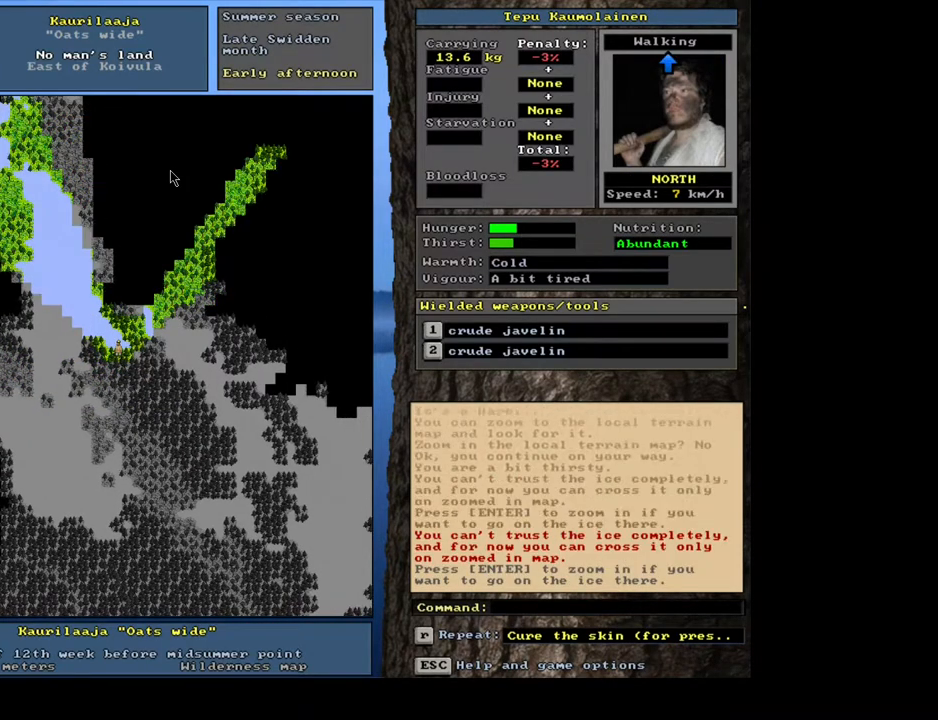
{"keys": ["ctrl_l"], "mouse": [], "events": [[50, "num6", "down"], [133, "num6", "up"], [217, "num9", "down"], [300, "num8", "down"], [317, "num9", "up"], [450, "num8", "up"]]}
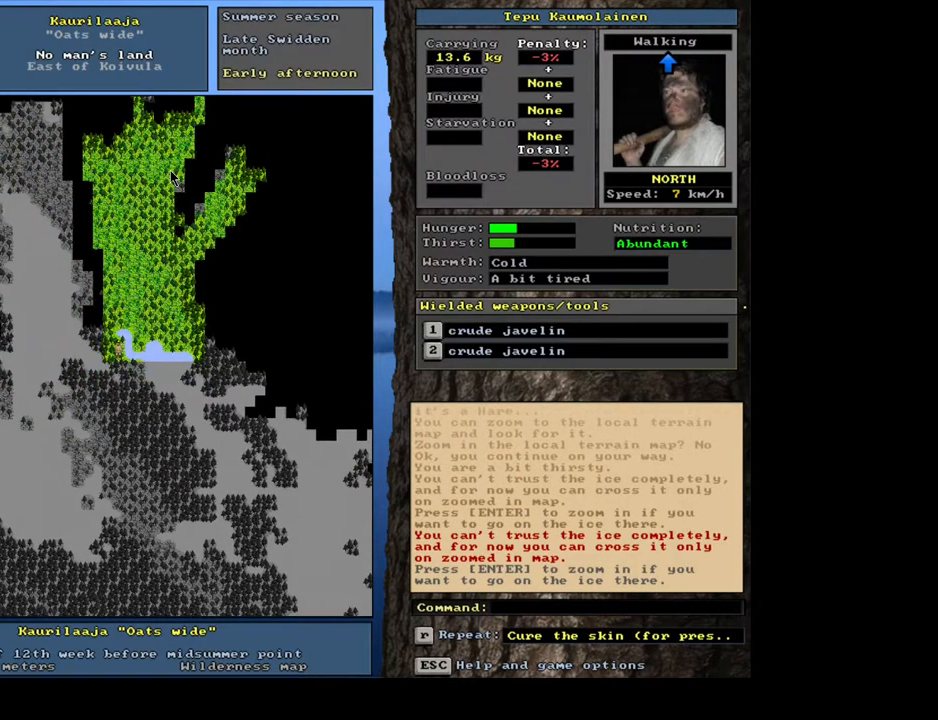
{"keys": ["ctrl_l"], "mouse": [], "events": [[233, "num7", "down"], [350, "num7", "up"], [383, "num8", "down"], [500, "num8", "up"]]}
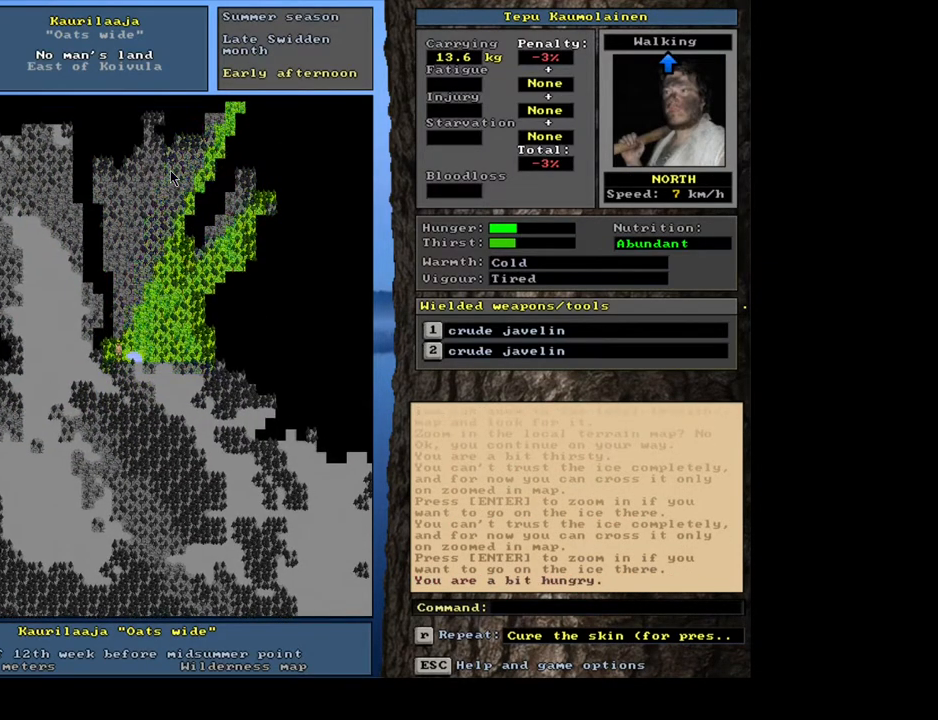
{"keys": ["ctrl_l"], "mouse": [], "events": [[17, "num7", "down"], [133, "num7", "up"], [150, "num8", "down"], [233, "num8", "up"]]}
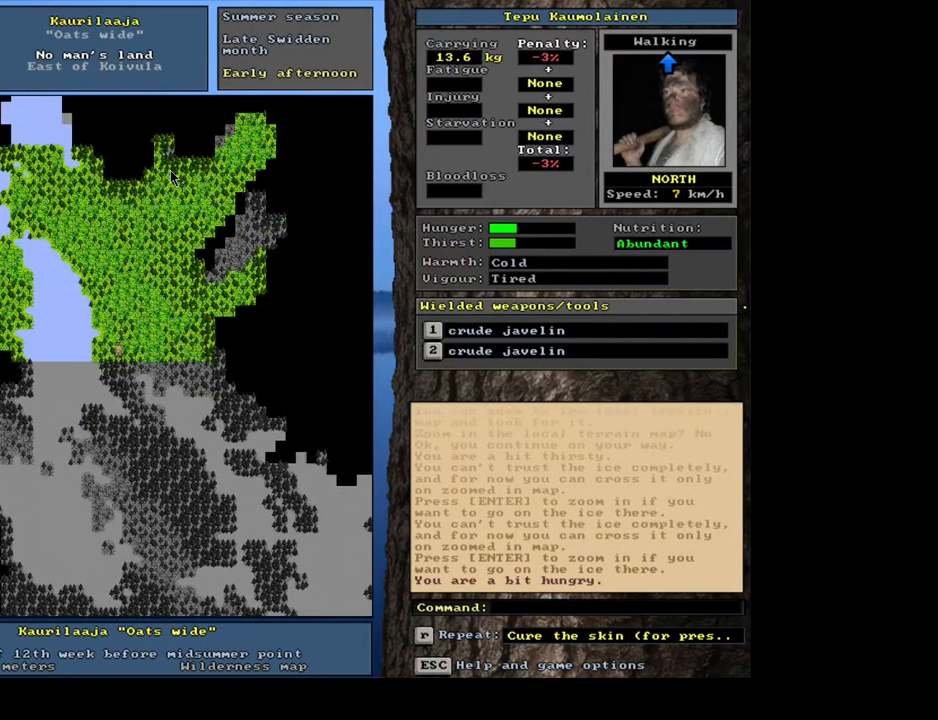
{"keys": ["ctrl_l"], "mouse": [], "events": []}
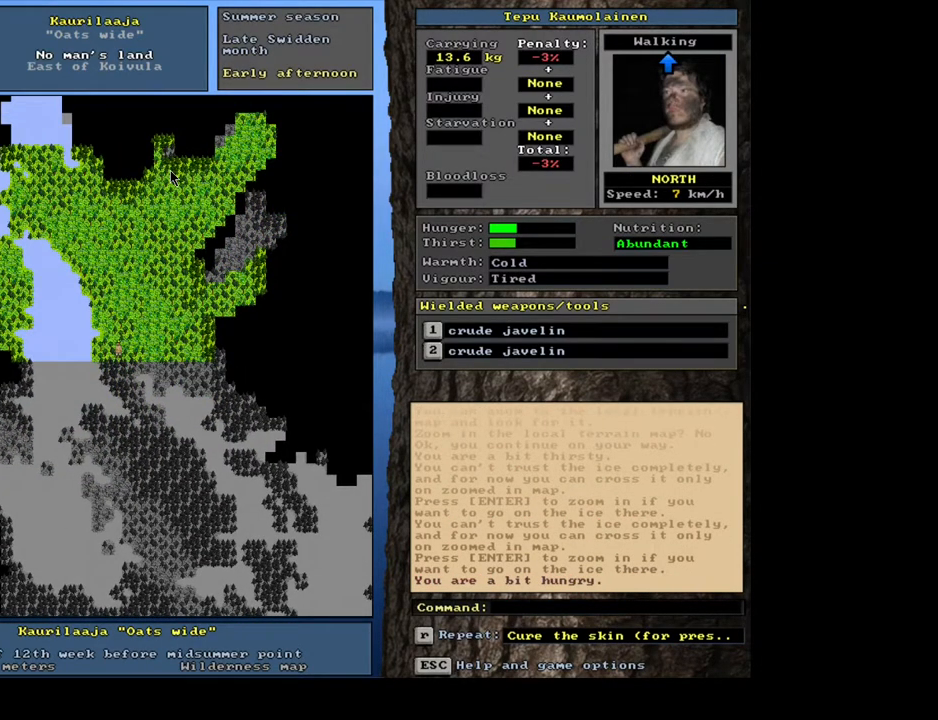
{"keys": ["num6"], "mouse": [], "events": [[367, "ctrl_l", "up"], [450, "num6", "down"]]}
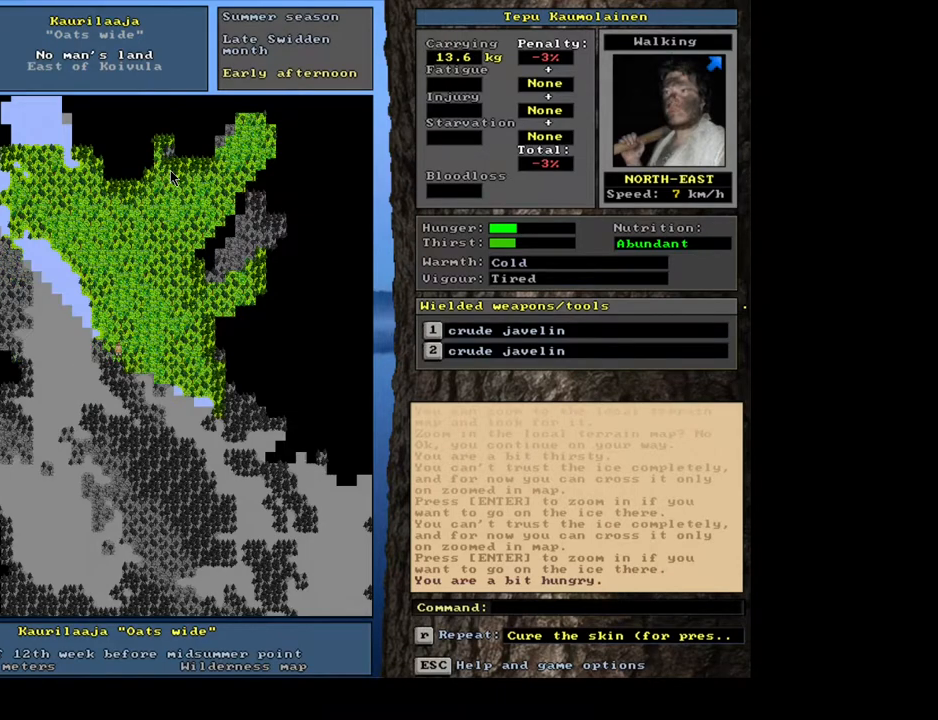
{"keys": ["ctrl_l", "num6"], "mouse": [], "events": [[33, "num6", "up"], [133, "num6", "down"], [183, "ctrl_l", "down"], [217, "num6", "up"], [317, "num6", "down"], [417, "num6", "up"], [500, "num6", "down"]]}
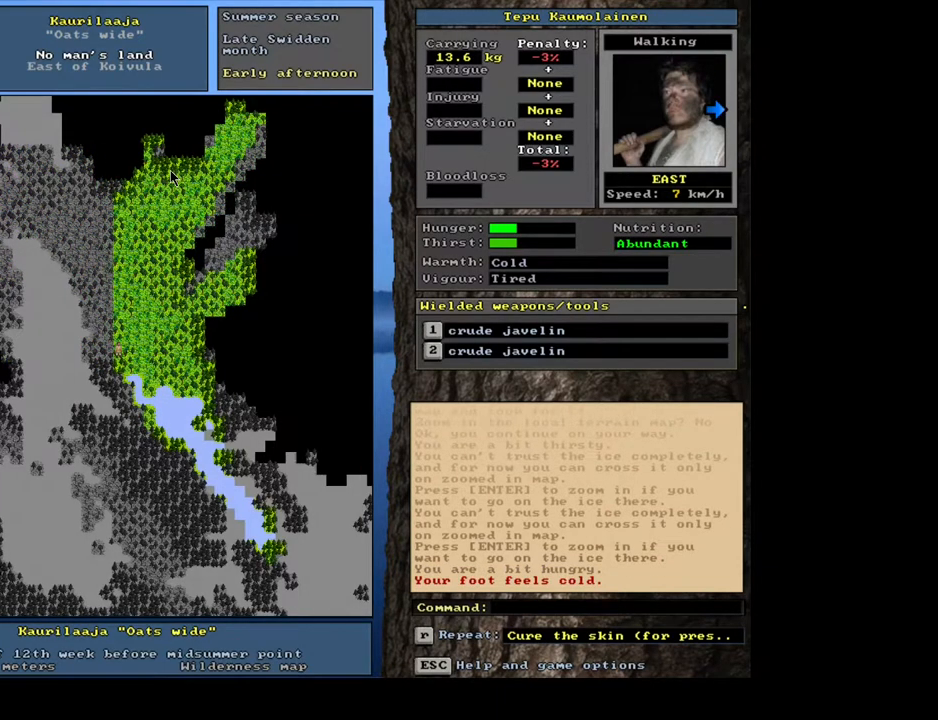
{"keys": ["ctrl_l", "num6"], "mouse": [], "events": [[67, "num6", "up"], [167, "num6", "down"], [233, "num6", "up"], [317, "num6", "down"], [383, "num6", "up"], [500, "num6", "down"]]}
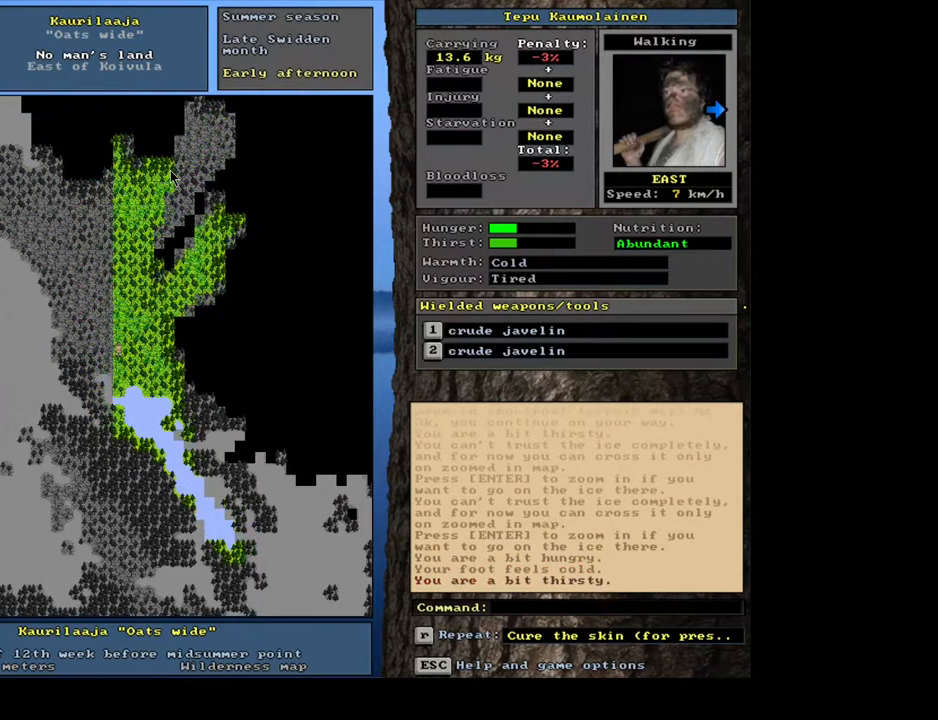
{"keys": ["ctrl_l", "num6"], "mouse": [], "events": [[50, "num6", "up"], [150, "num6", "down"], [217, "num6", "up"], [283, "num6", "down"], [367, "num6", "up"], [433, "num6", "down"]]}
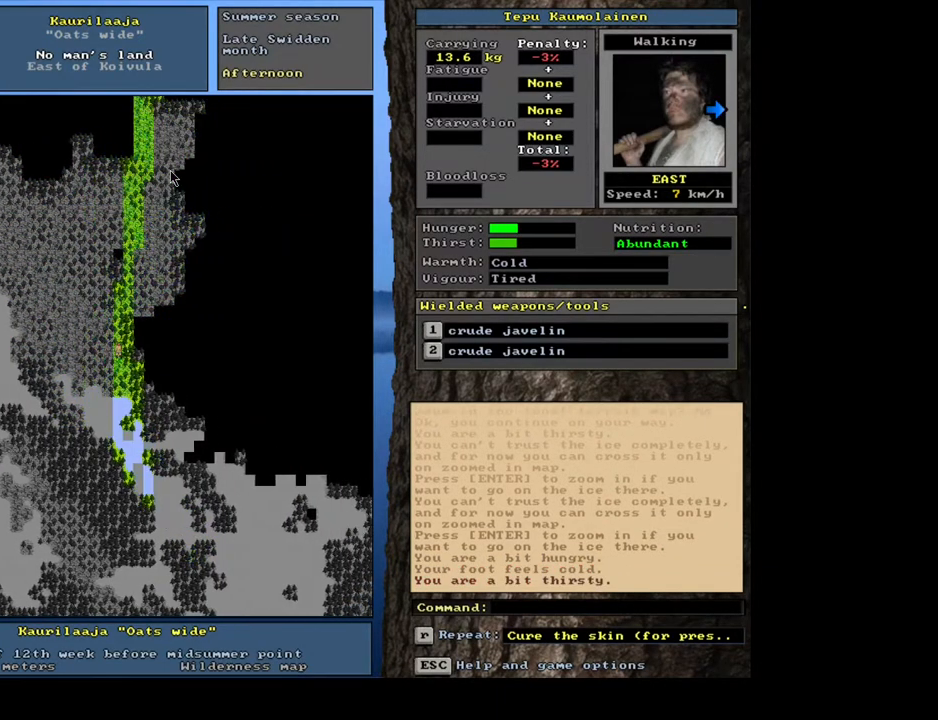
{"keys": ["ctrl_l"], "mouse": [], "events": [[33, "num6", "up"], [100, "num6", "down"], [150, "num6", "up"], [250, "num6", "down"], [317, "num6", "up"], [400, "num6", "down"], [450, "num6", "up"]]}
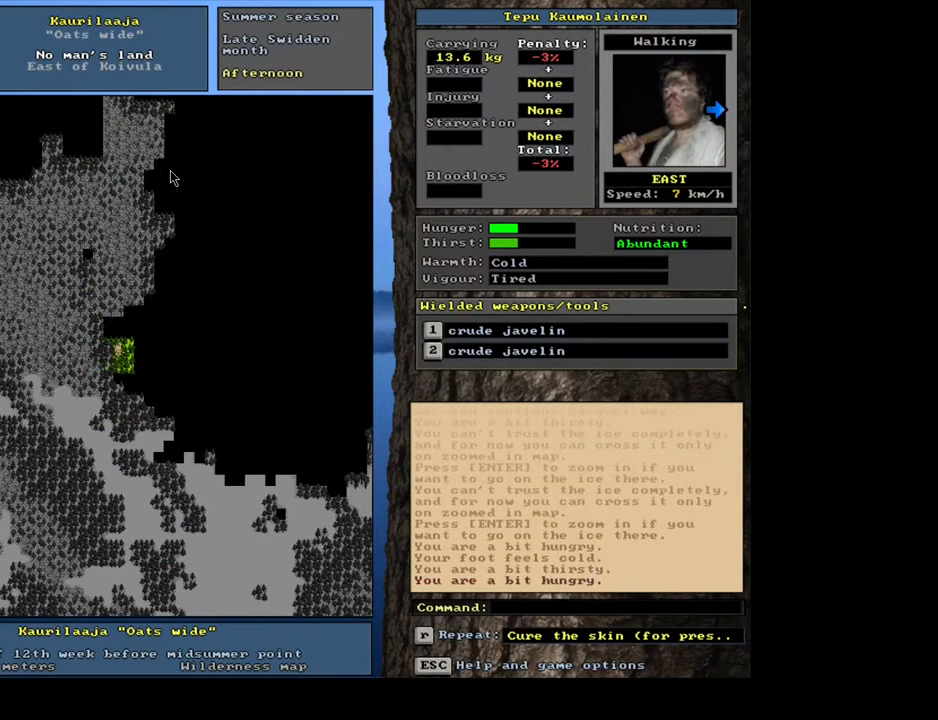
{"keys": ["ctrl_l", "num6"], "mouse": [], "events": [[33, "num6", "down"], [117, "num6", "up"], [217, "num6", "down"], [267, "num6", "up"], [350, "num6", "down"], [417, "num6", "up"], [500, "num6", "down"]]}